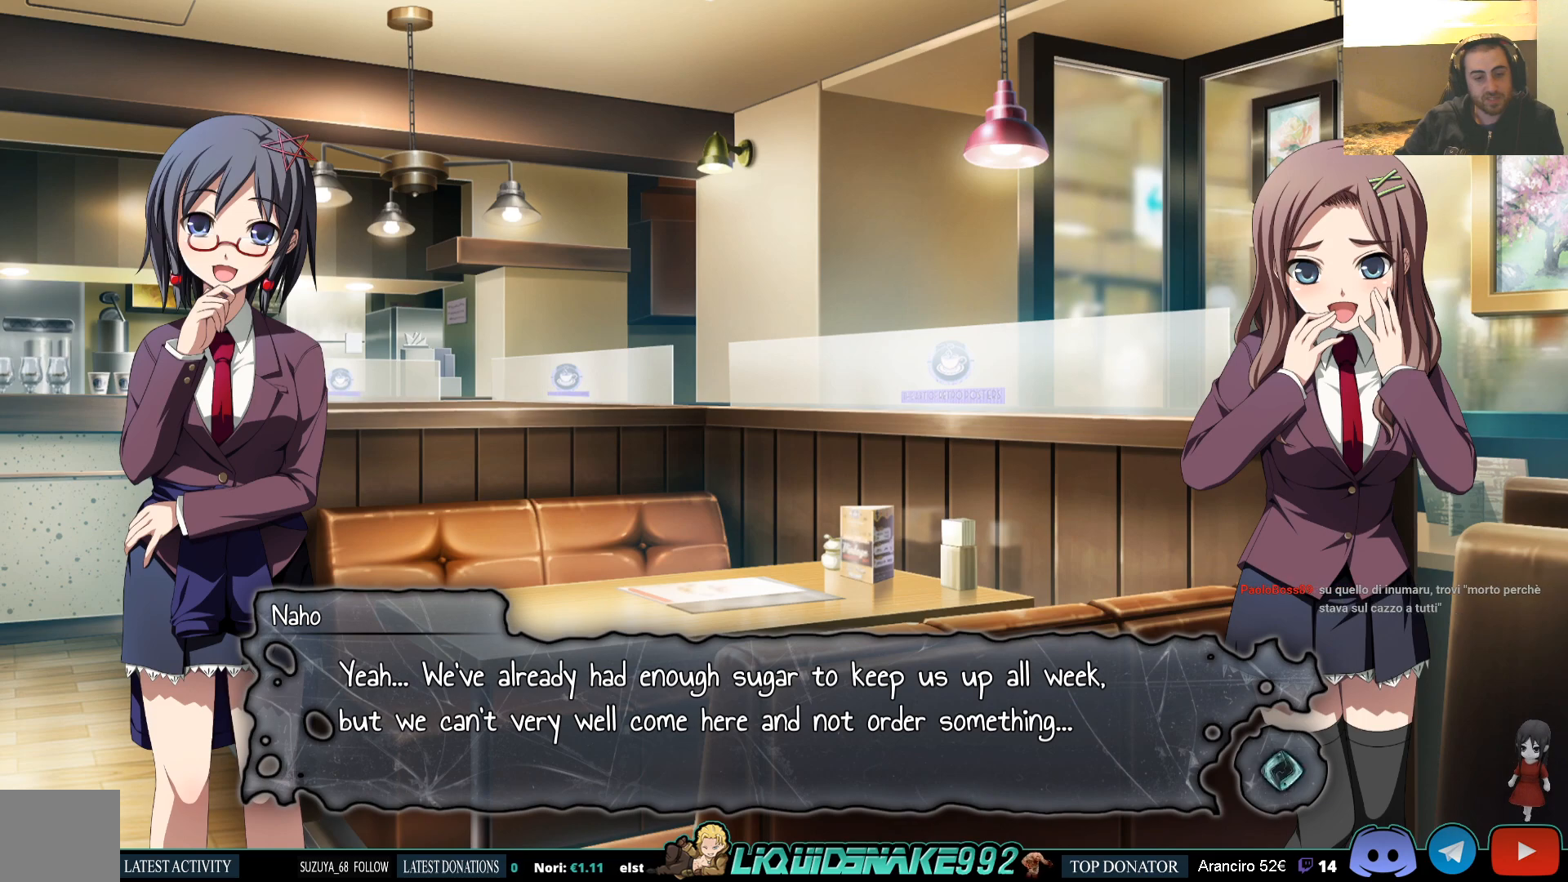
Gameplay with a controller (PlayStation layout); each line is a JSON object with the inputs held at the frame after it. "events" lists button and stick changes between this image and that frame as [ms after this image, input, new state], when the widget could be followed in between.
{"buttons": [], "left_stick": "center", "right_stick": "center", "events": [[333, "CROSS", "down"], [450, "CROSS", "up"]]}
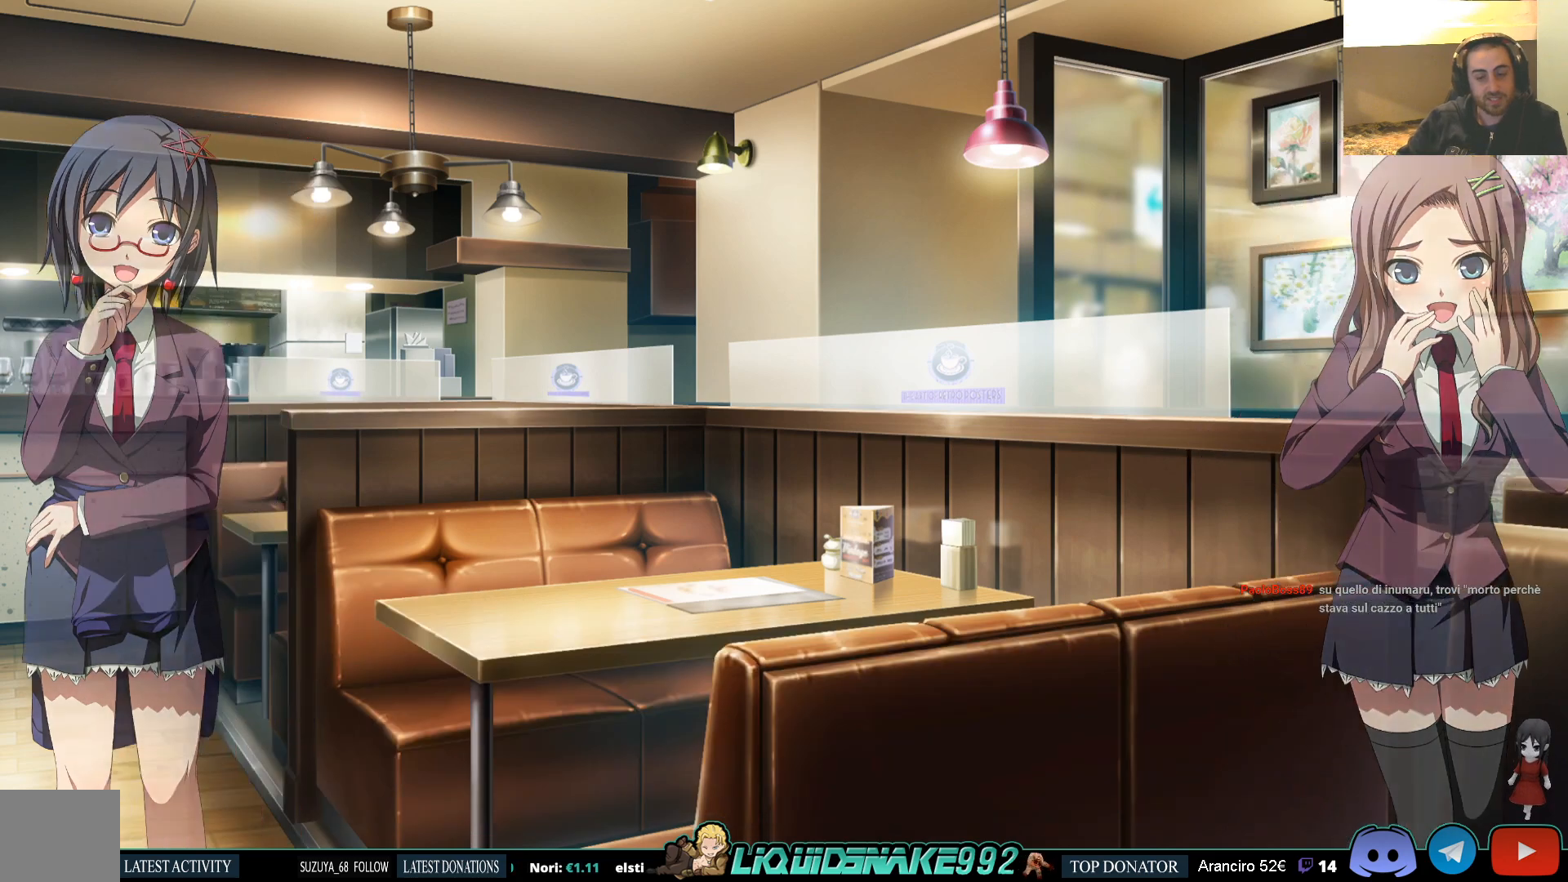
{"buttons": [], "left_stick": "center", "right_stick": "center", "events": []}
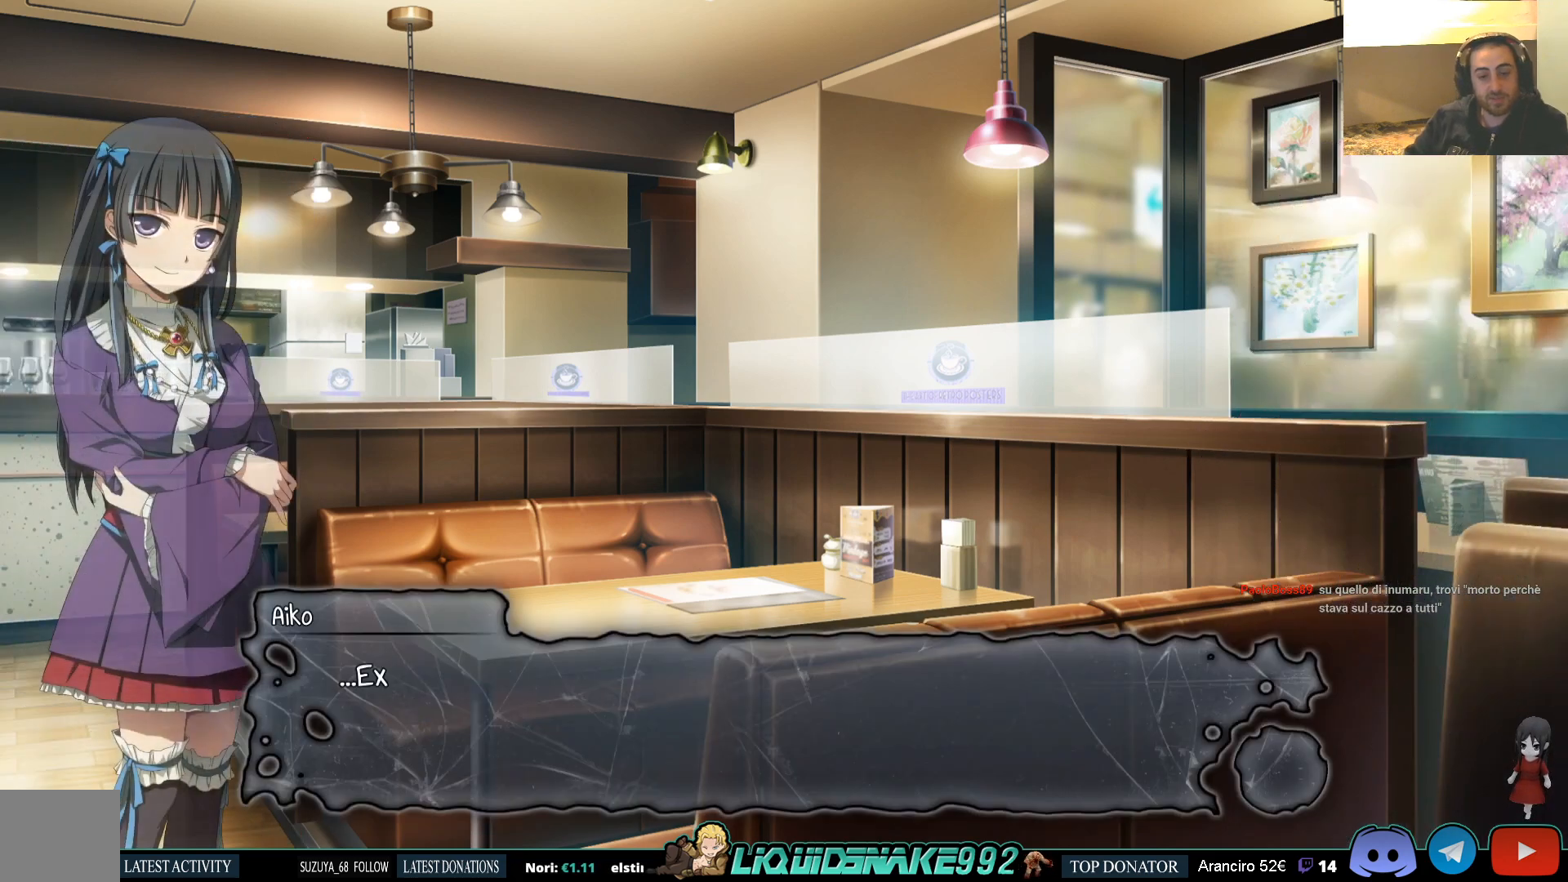
{"buttons": [], "left_stick": "center", "right_stick": "center", "events": [[350, "CROSS", "down"], [450, "CROSS", "up"]]}
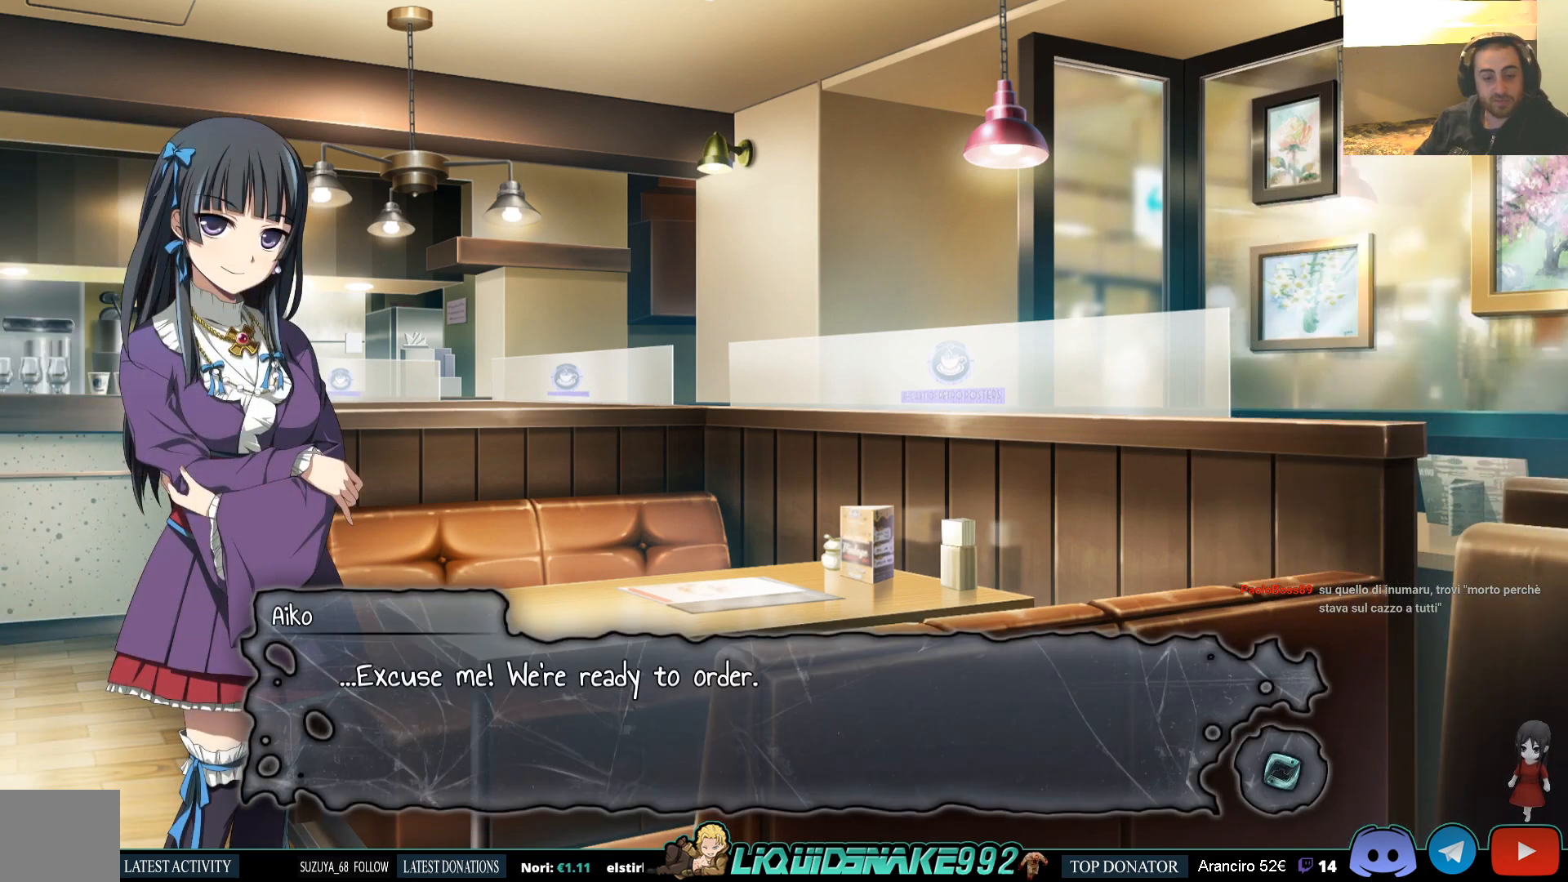
{"buttons": [], "left_stick": "center", "right_stick": "center", "events": []}
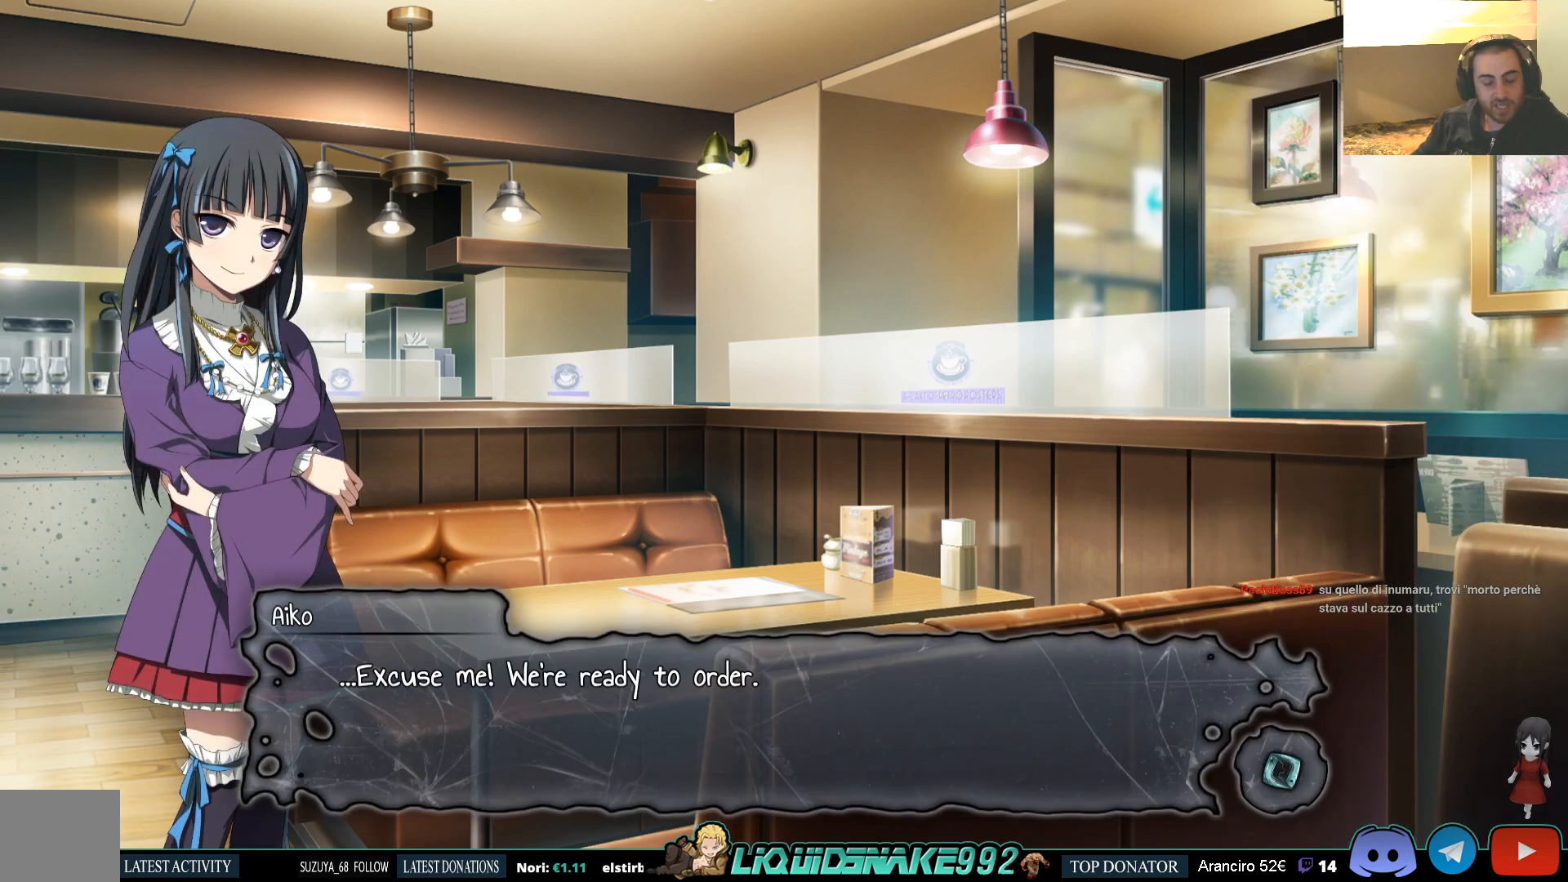
{"buttons": [], "left_stick": "center", "right_stick": "center", "events": []}
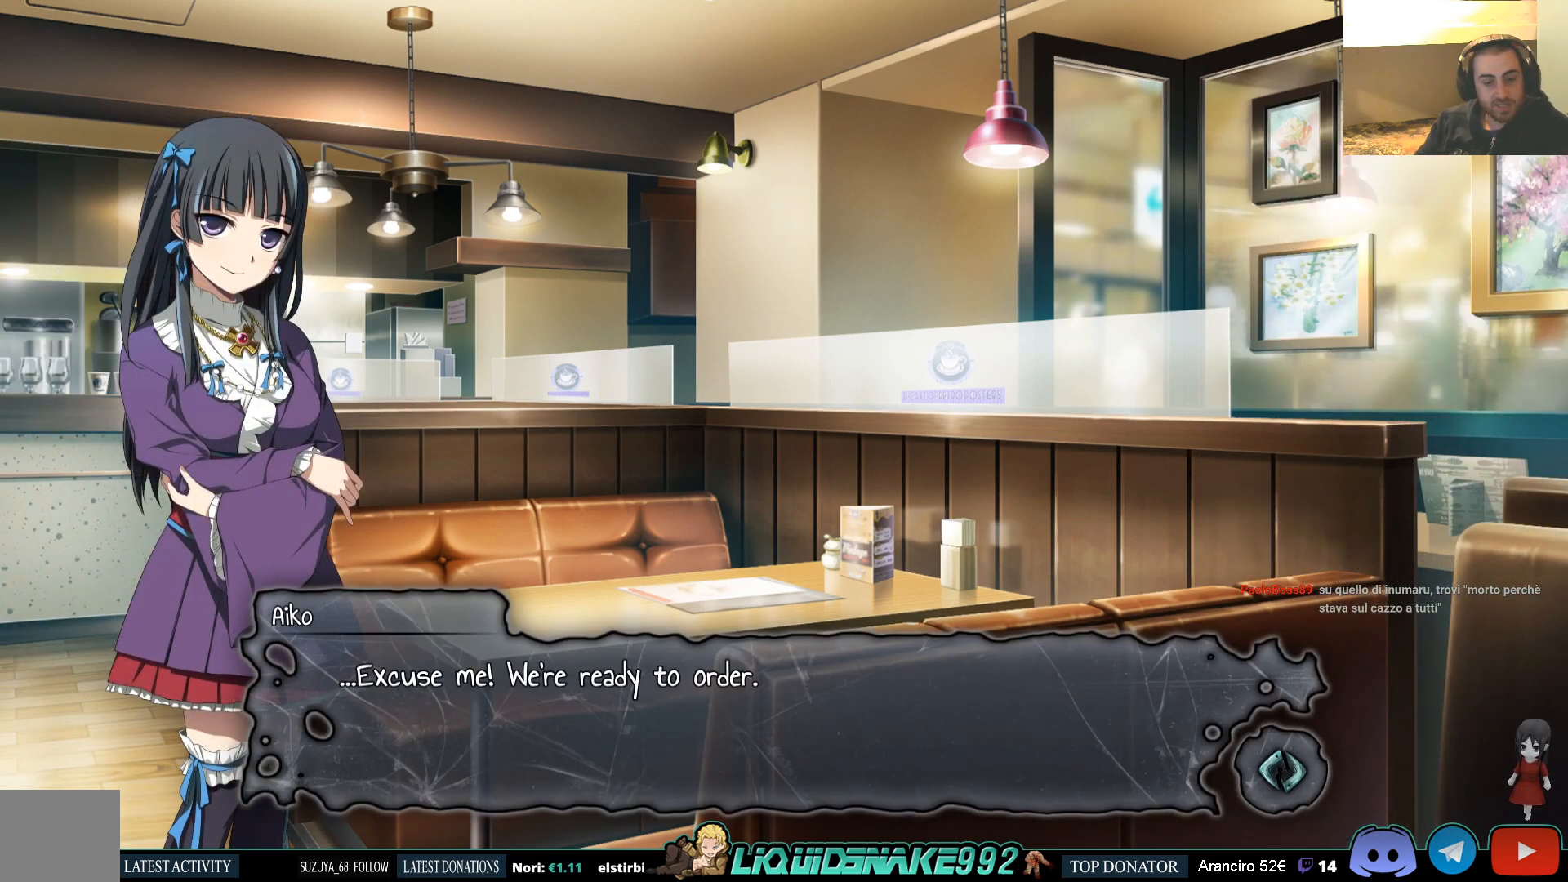
{"buttons": [], "left_stick": "center", "right_stick": "center", "events": []}
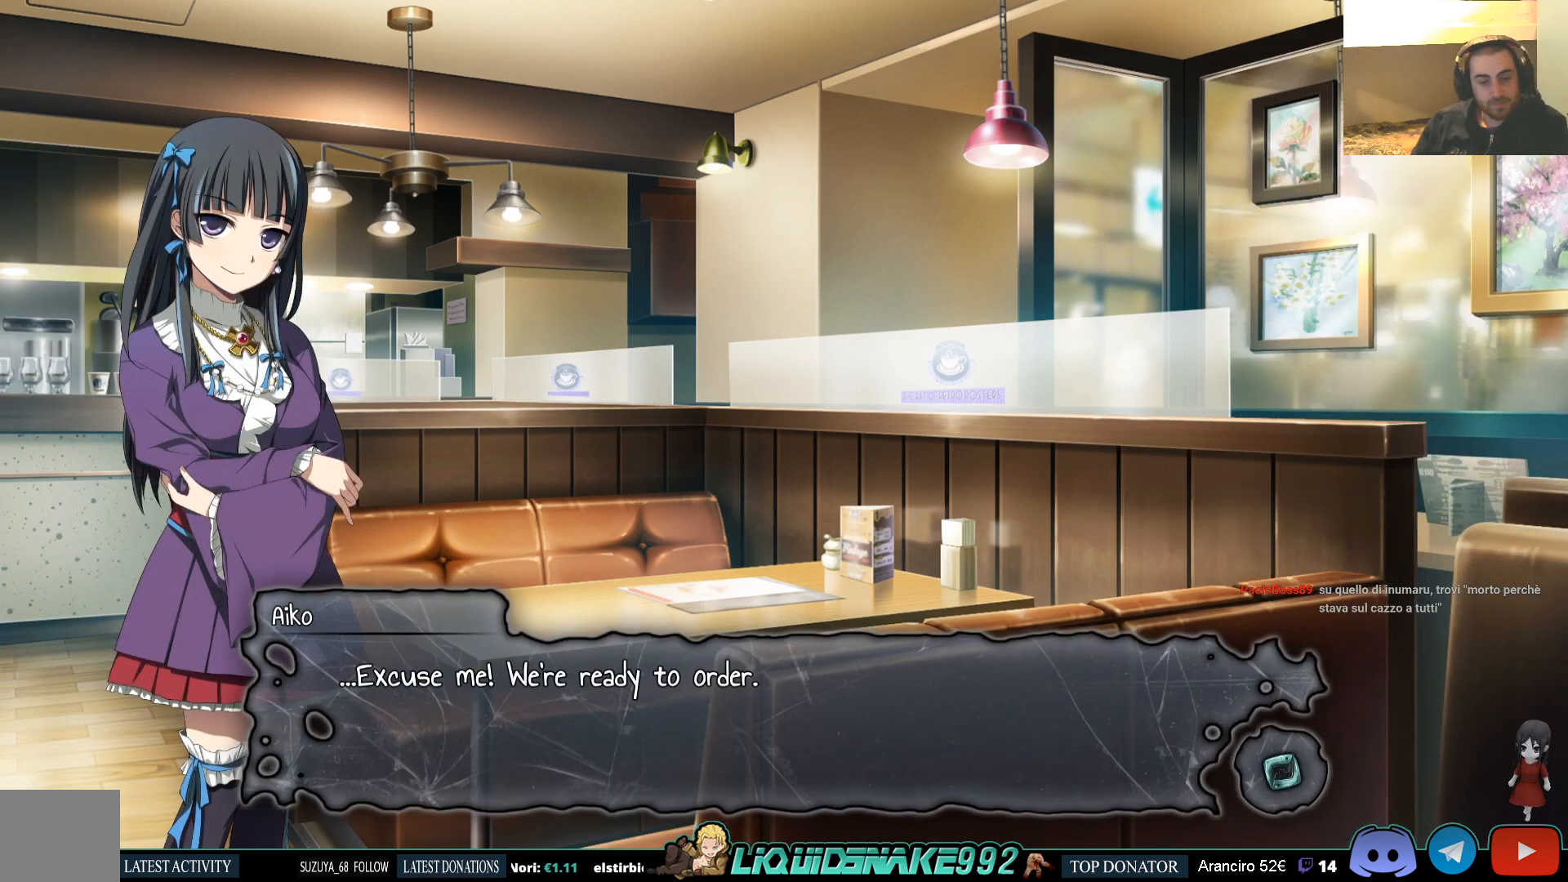
{"buttons": [], "left_stick": "center", "right_stick": "center", "events": []}
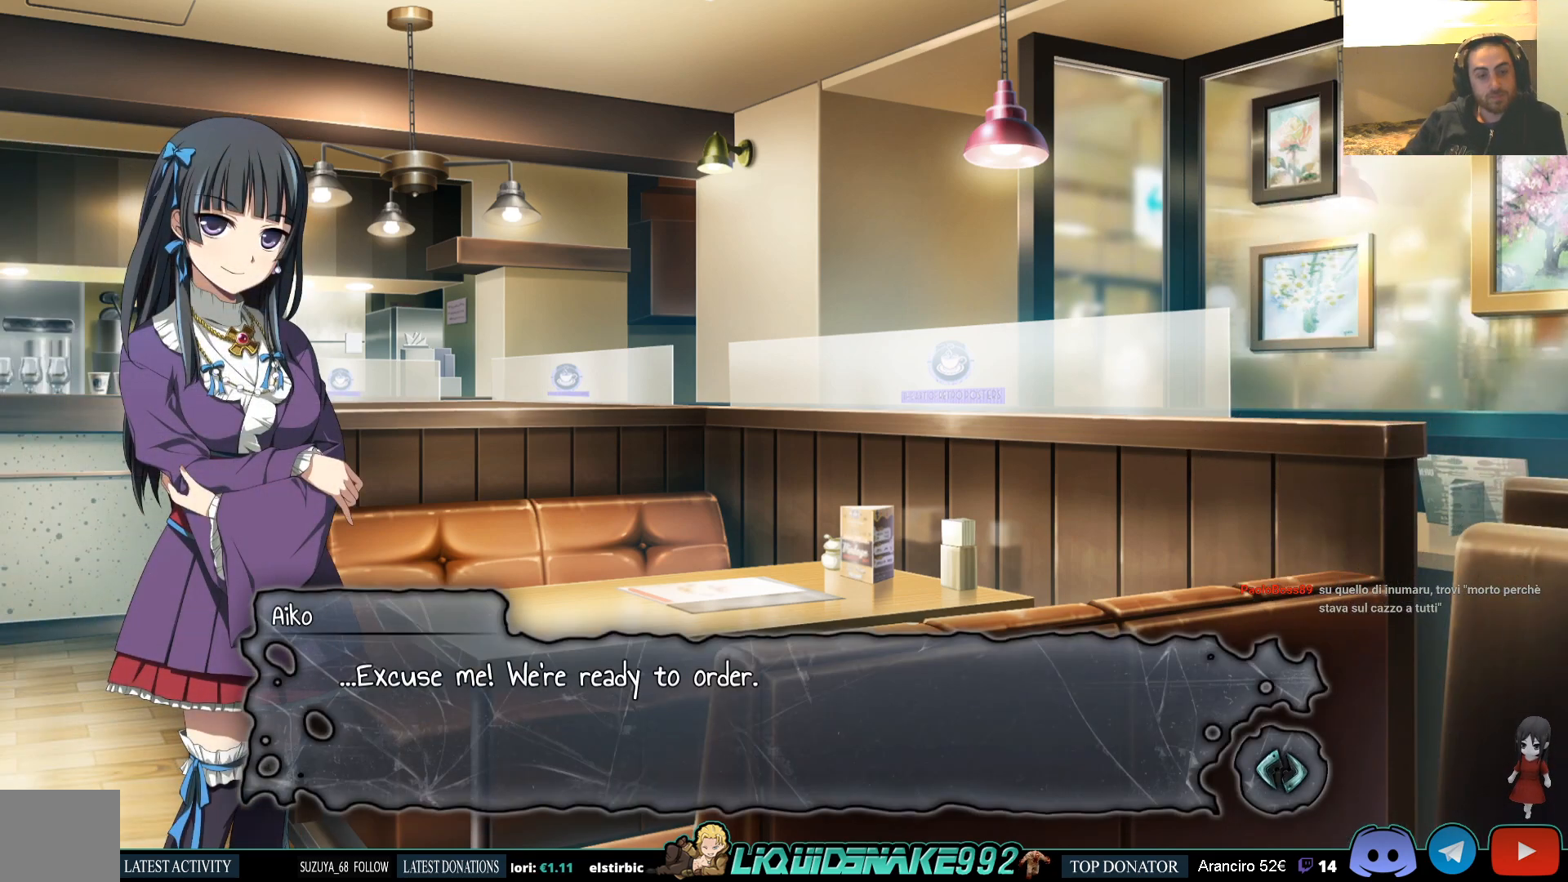
{"buttons": [], "left_stick": "center", "right_stick": "center", "events": []}
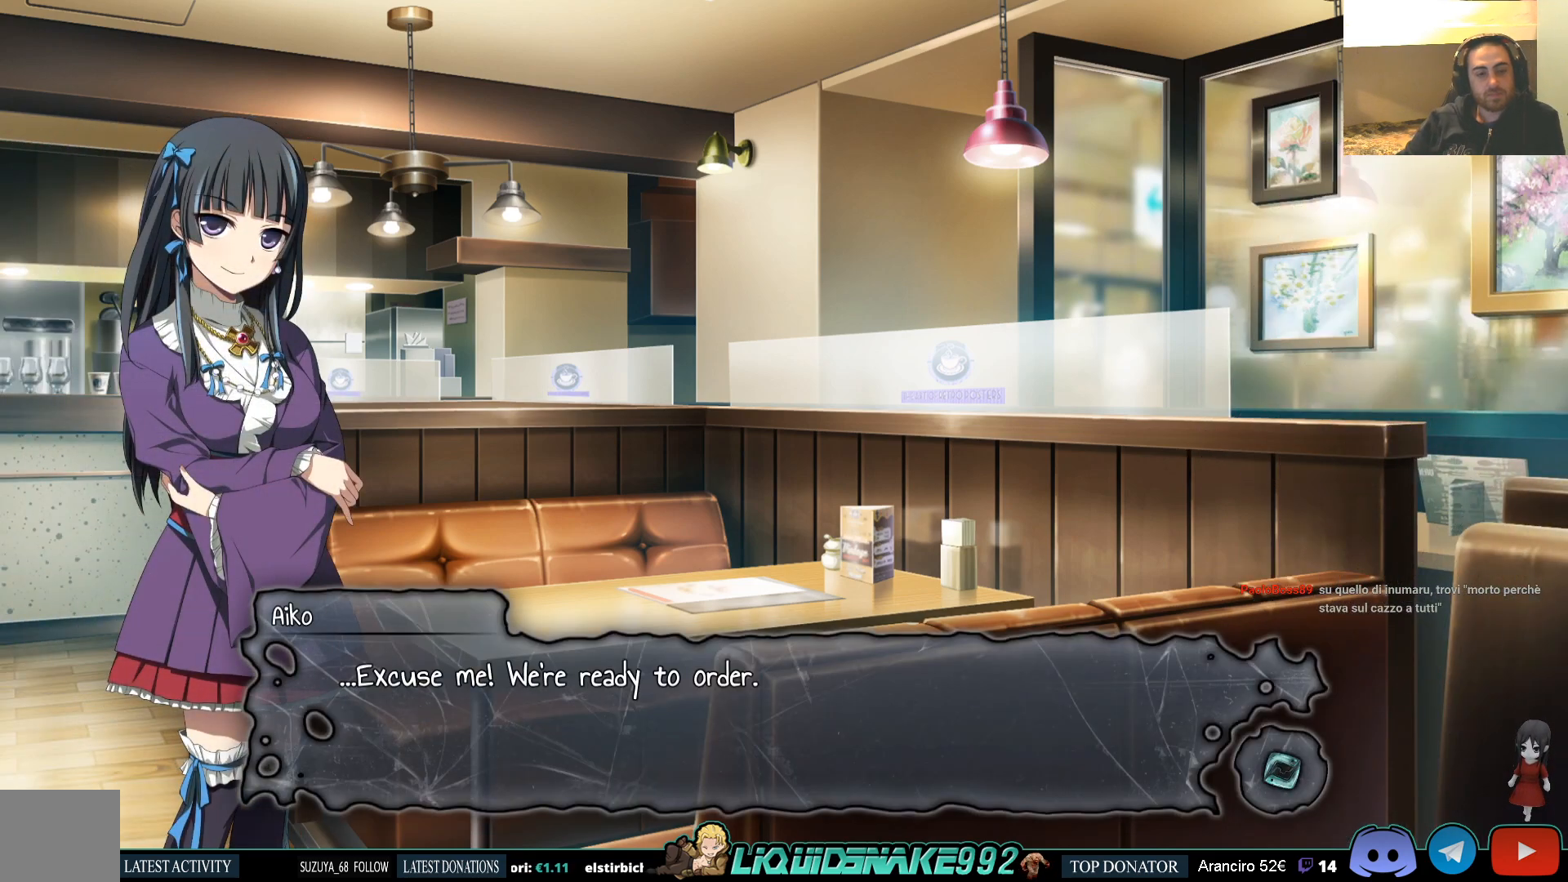
{"buttons": [], "left_stick": "center", "right_stick": "center", "events": []}
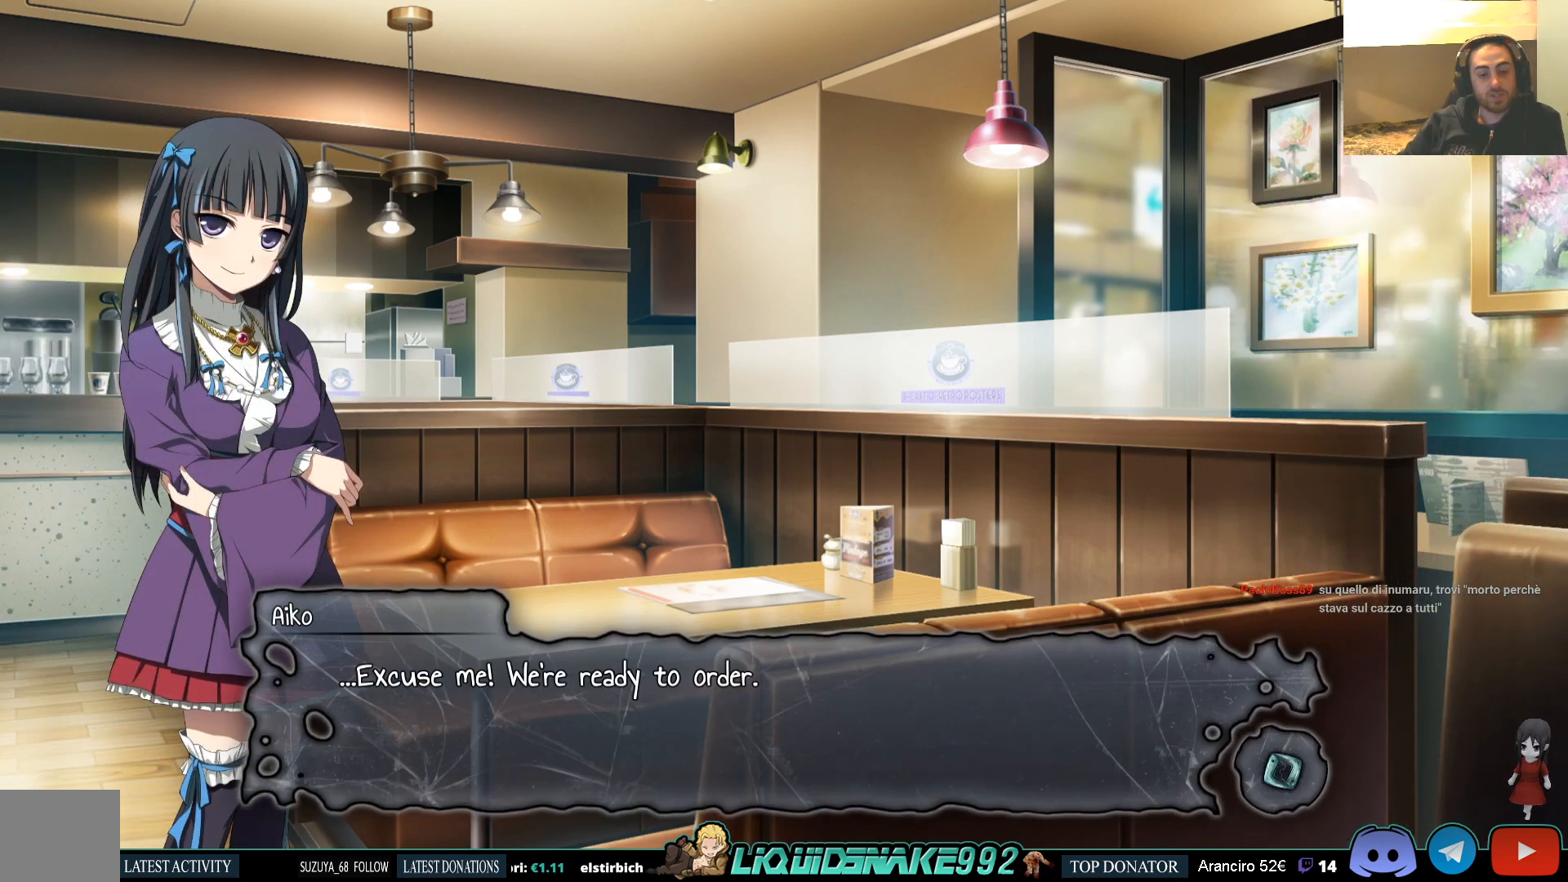
{"buttons": [], "left_stick": "center", "right_stick": "center", "events": []}
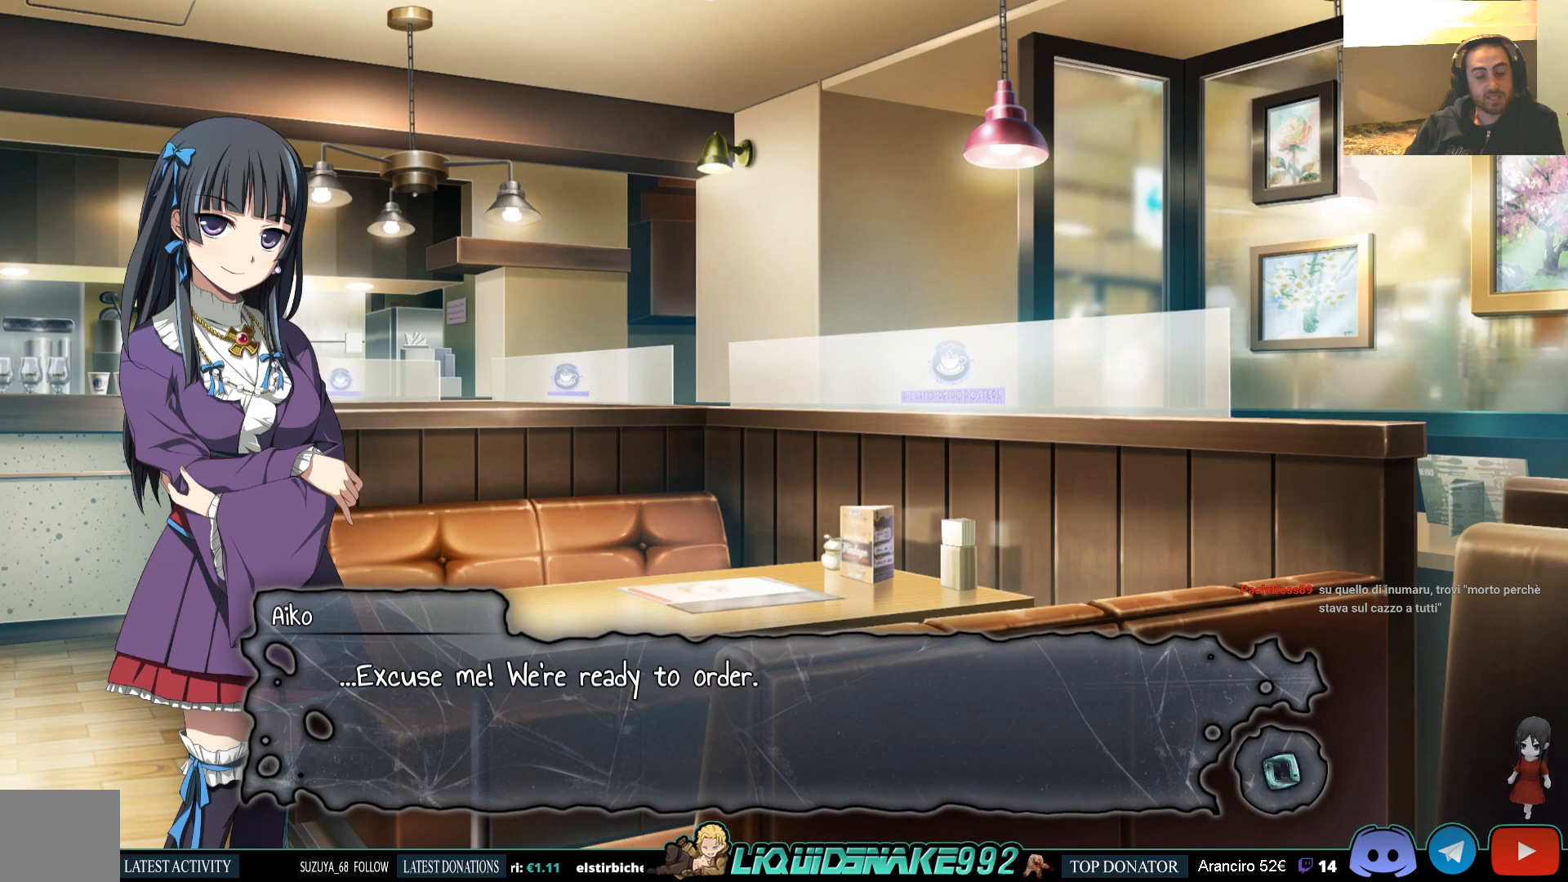
{"buttons": ["CROSS"], "left_stick": "center", "right_stick": "center", "events": [[483, "CROSS", "down"]]}
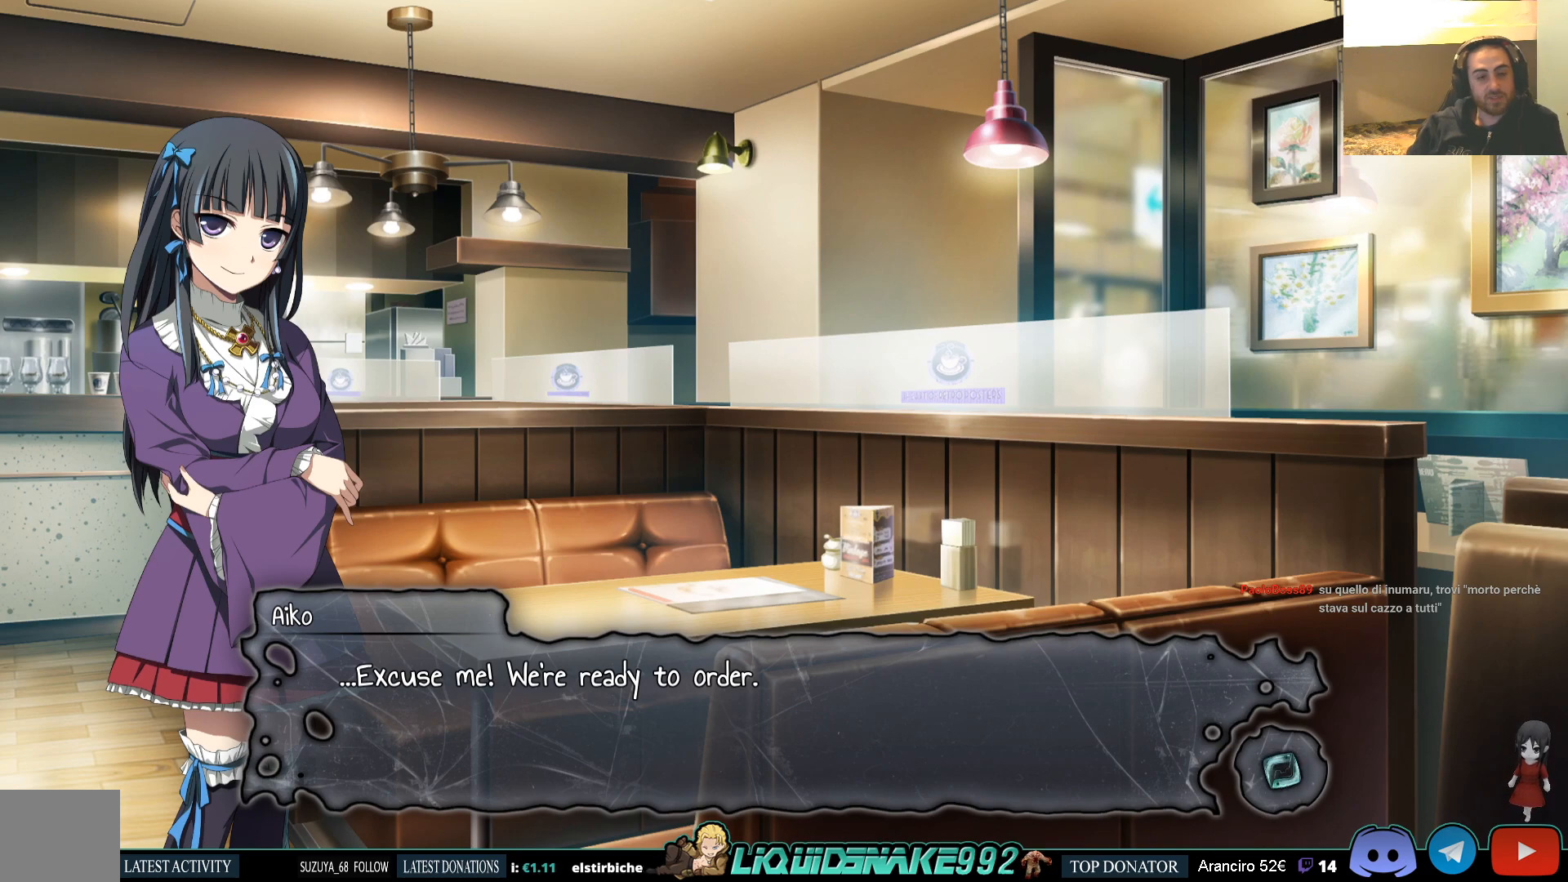
{"buttons": ["CROSS"], "left_stick": "center", "right_stick": "center", "events": [[117, "CROSS", "up"], [433, "CROSS", "down"]]}
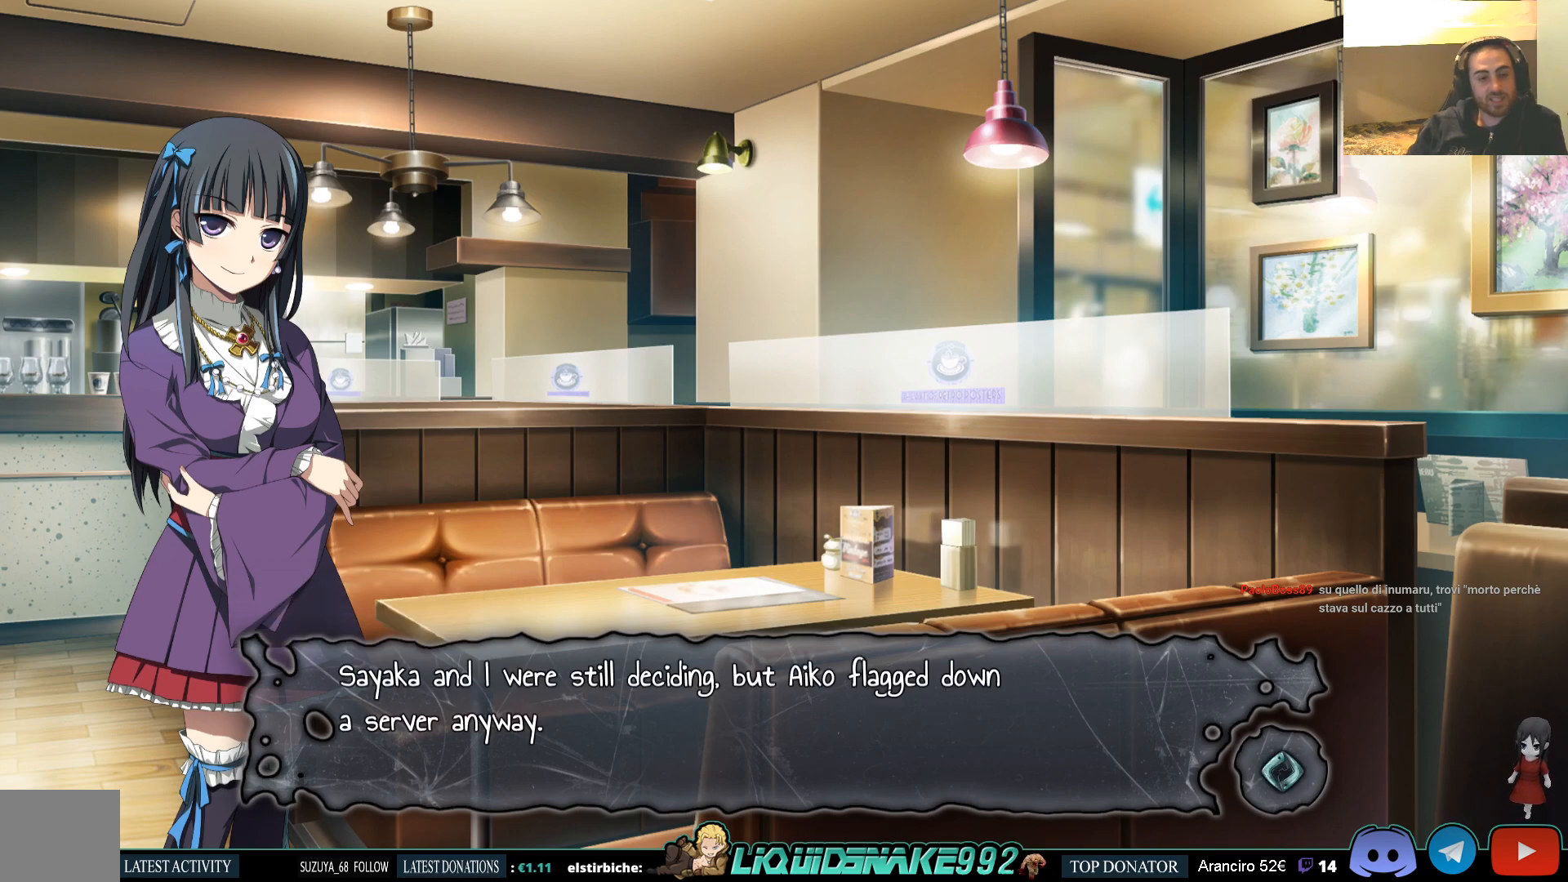
{"buttons": [], "left_stick": "center", "right_stick": "center", "events": [[50, "CROSS", "up"]]}
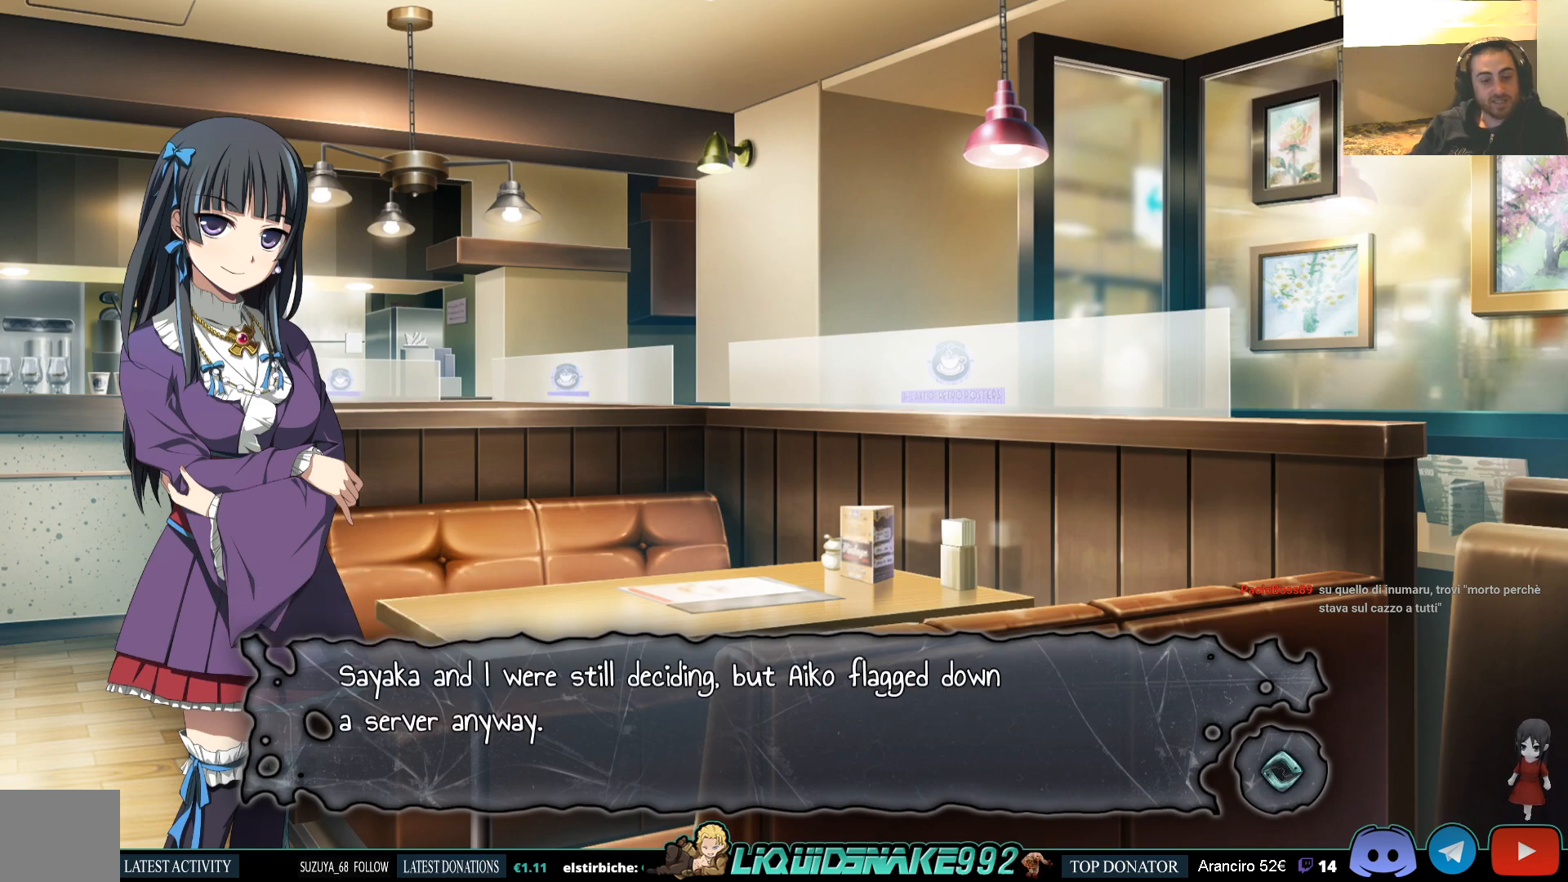
{"buttons": [], "left_stick": "center", "right_stick": "center", "events": []}
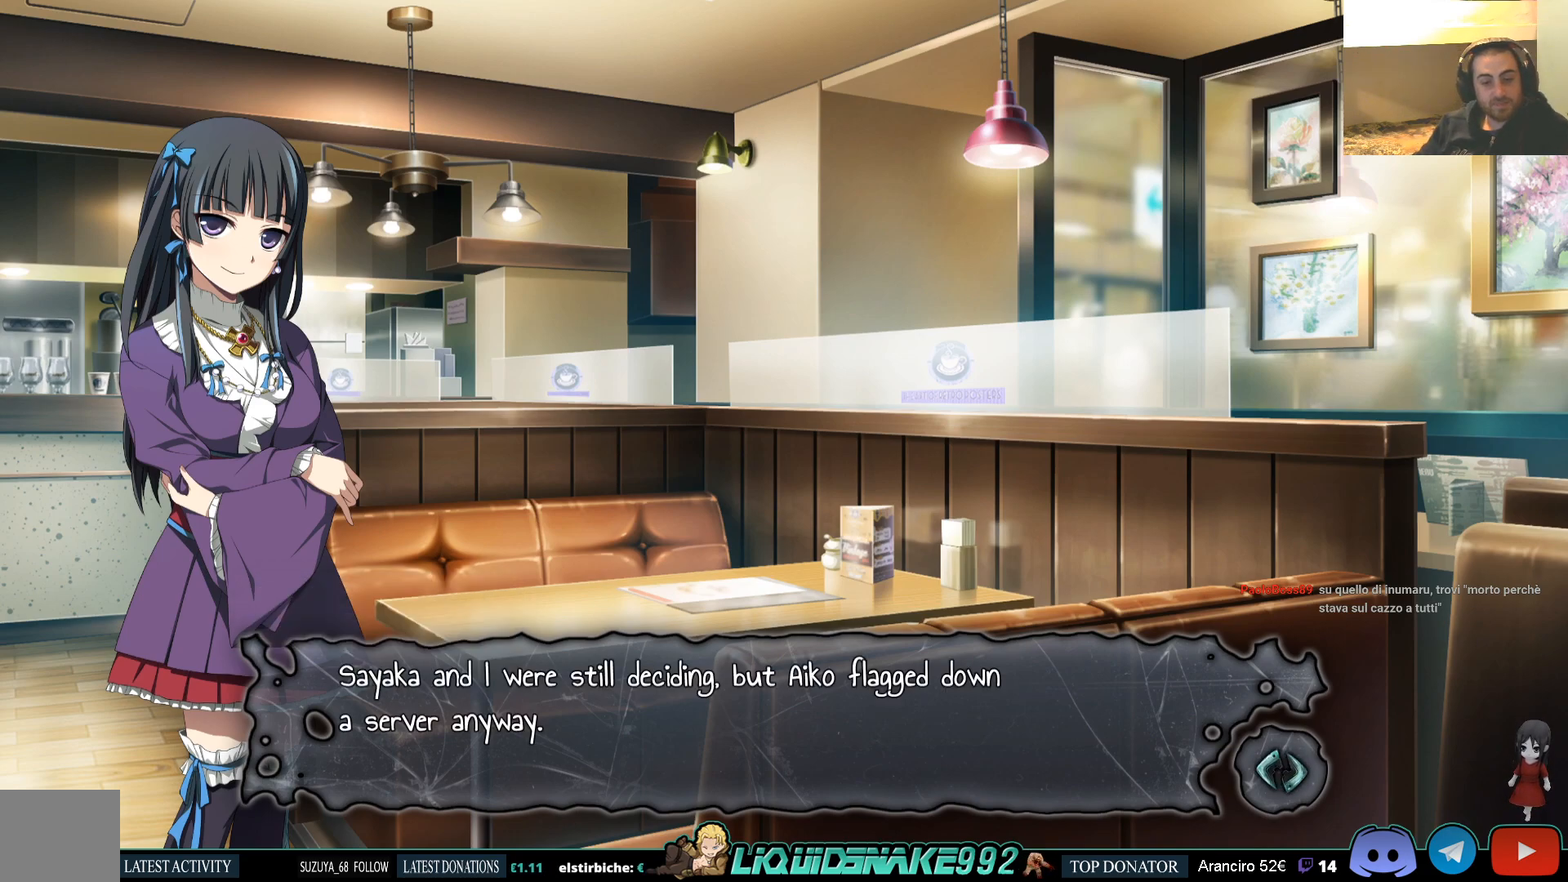
{"buttons": [], "left_stick": "center", "right_stick": "center", "events": []}
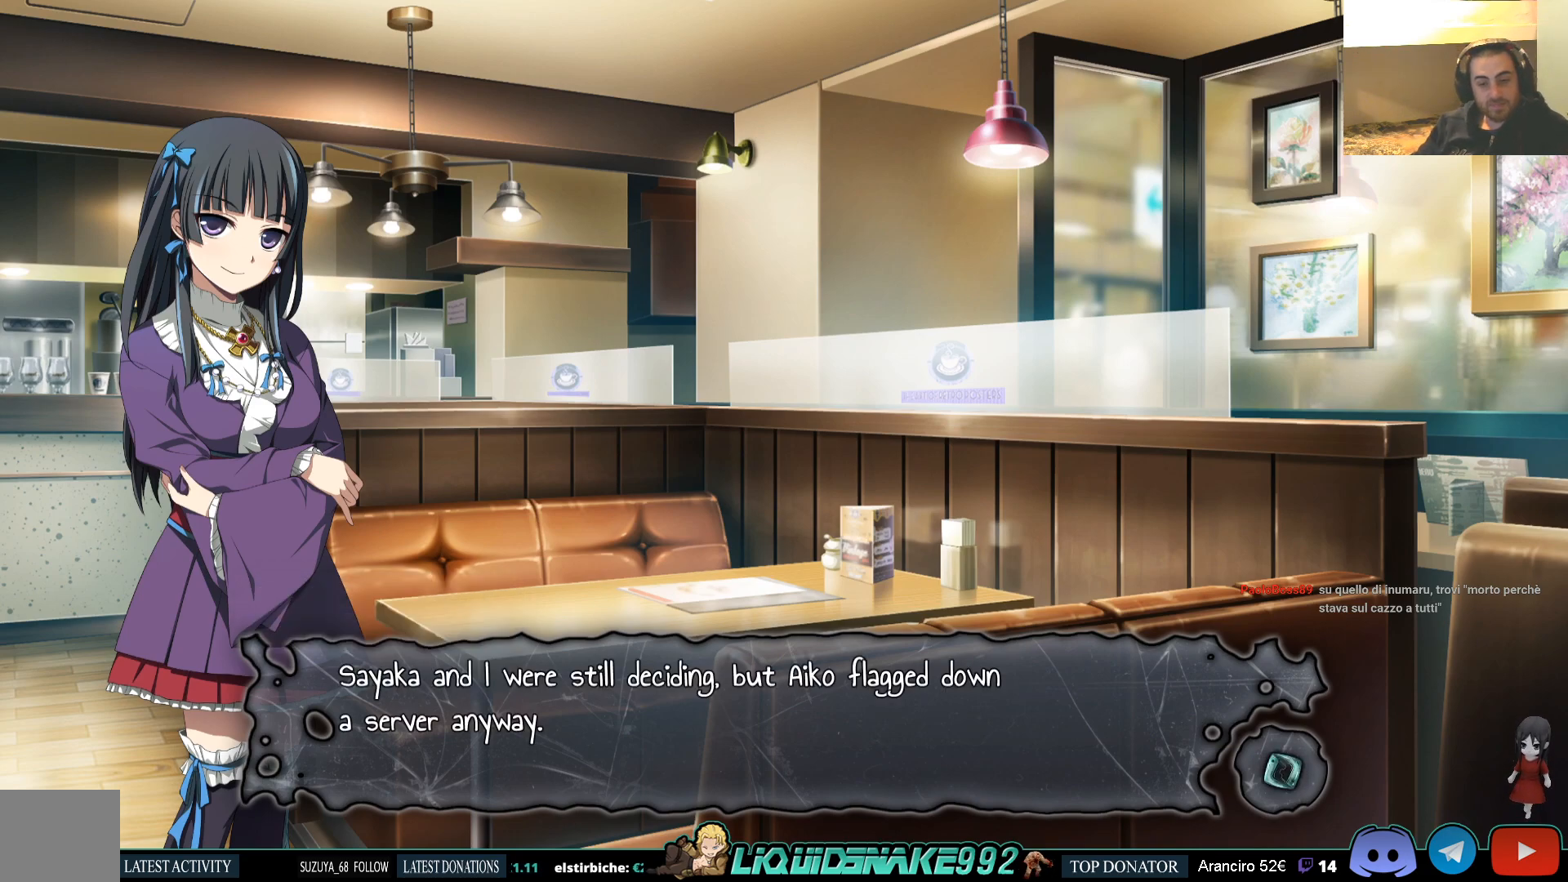
{"buttons": [], "left_stick": "center", "right_stick": "center", "events": []}
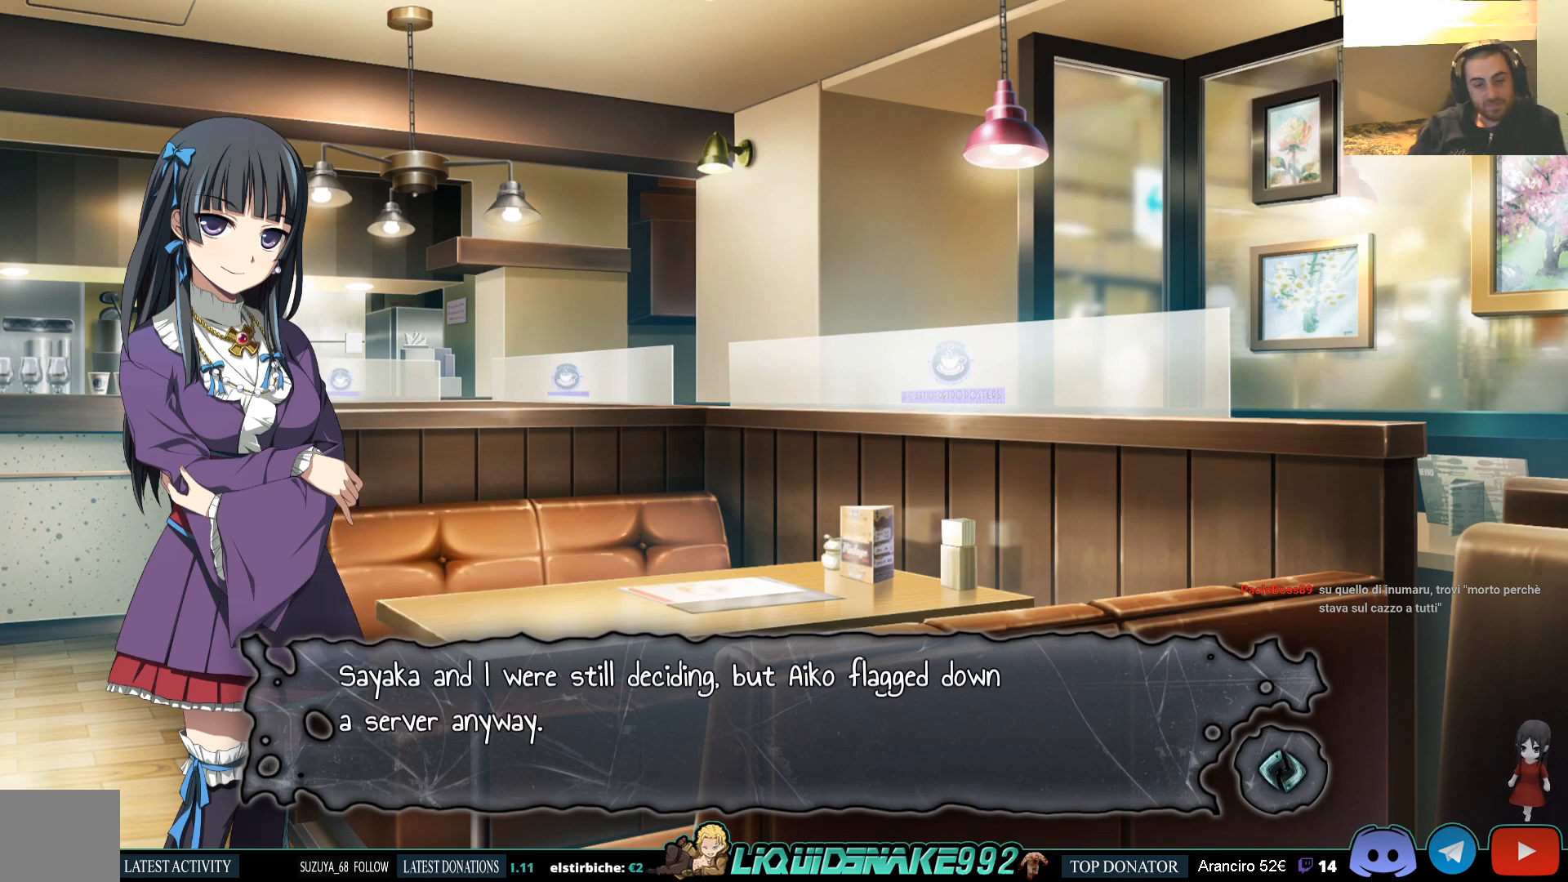
{"buttons": ["CROSS"], "left_stick": "center", "right_stick": "center", "events": [[467, "CROSS", "down"]]}
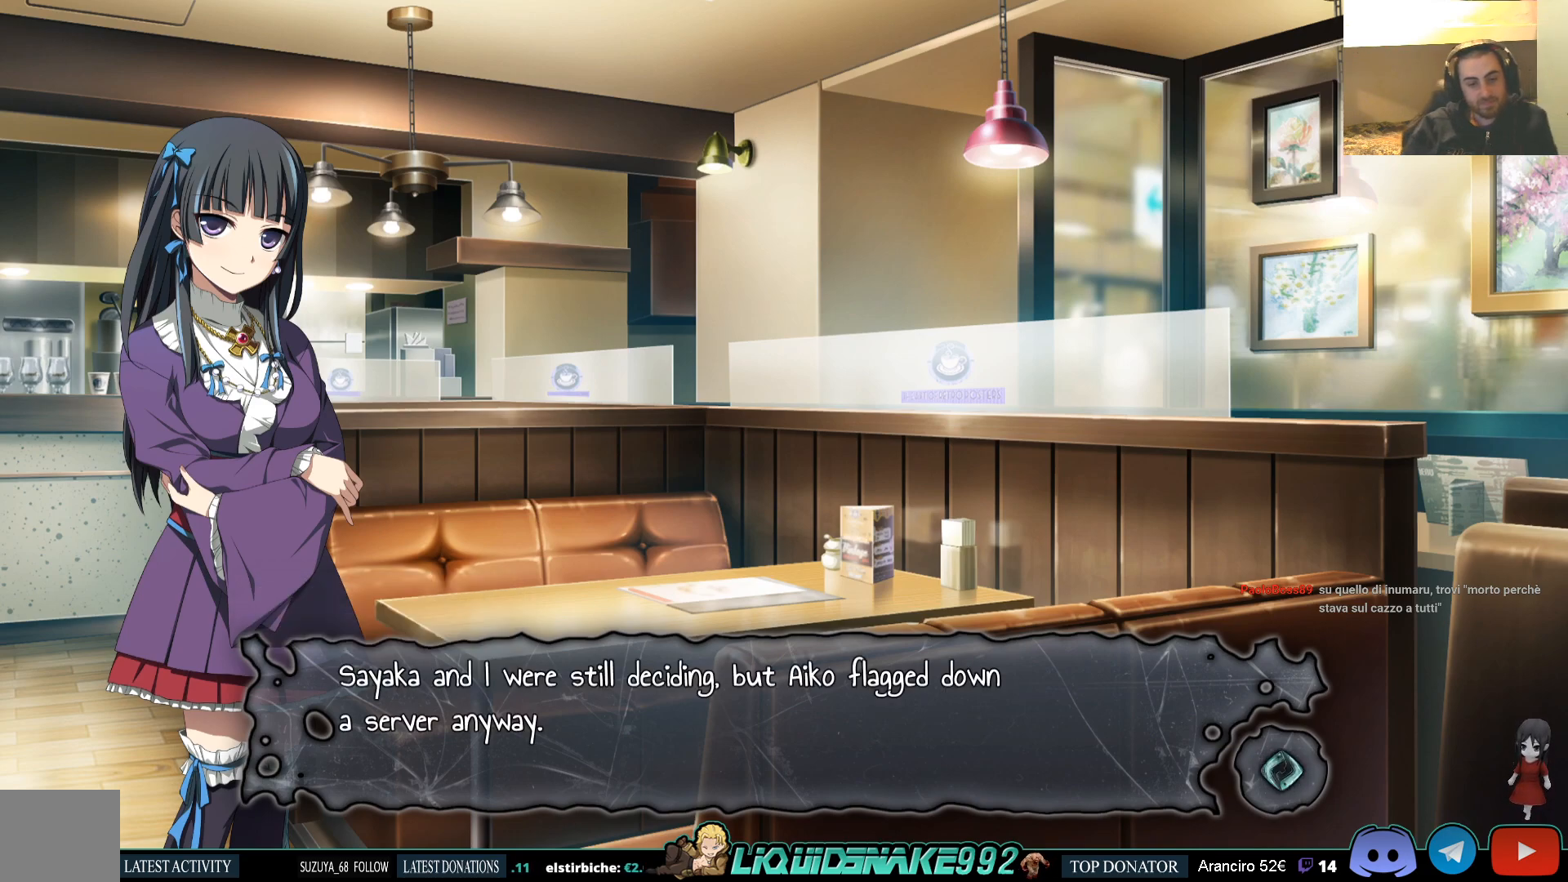
{"buttons": ["CROSS"], "left_stick": "center", "right_stick": "center", "events": [[67, "CROSS", "up"], [433, "CROSS", "down"]]}
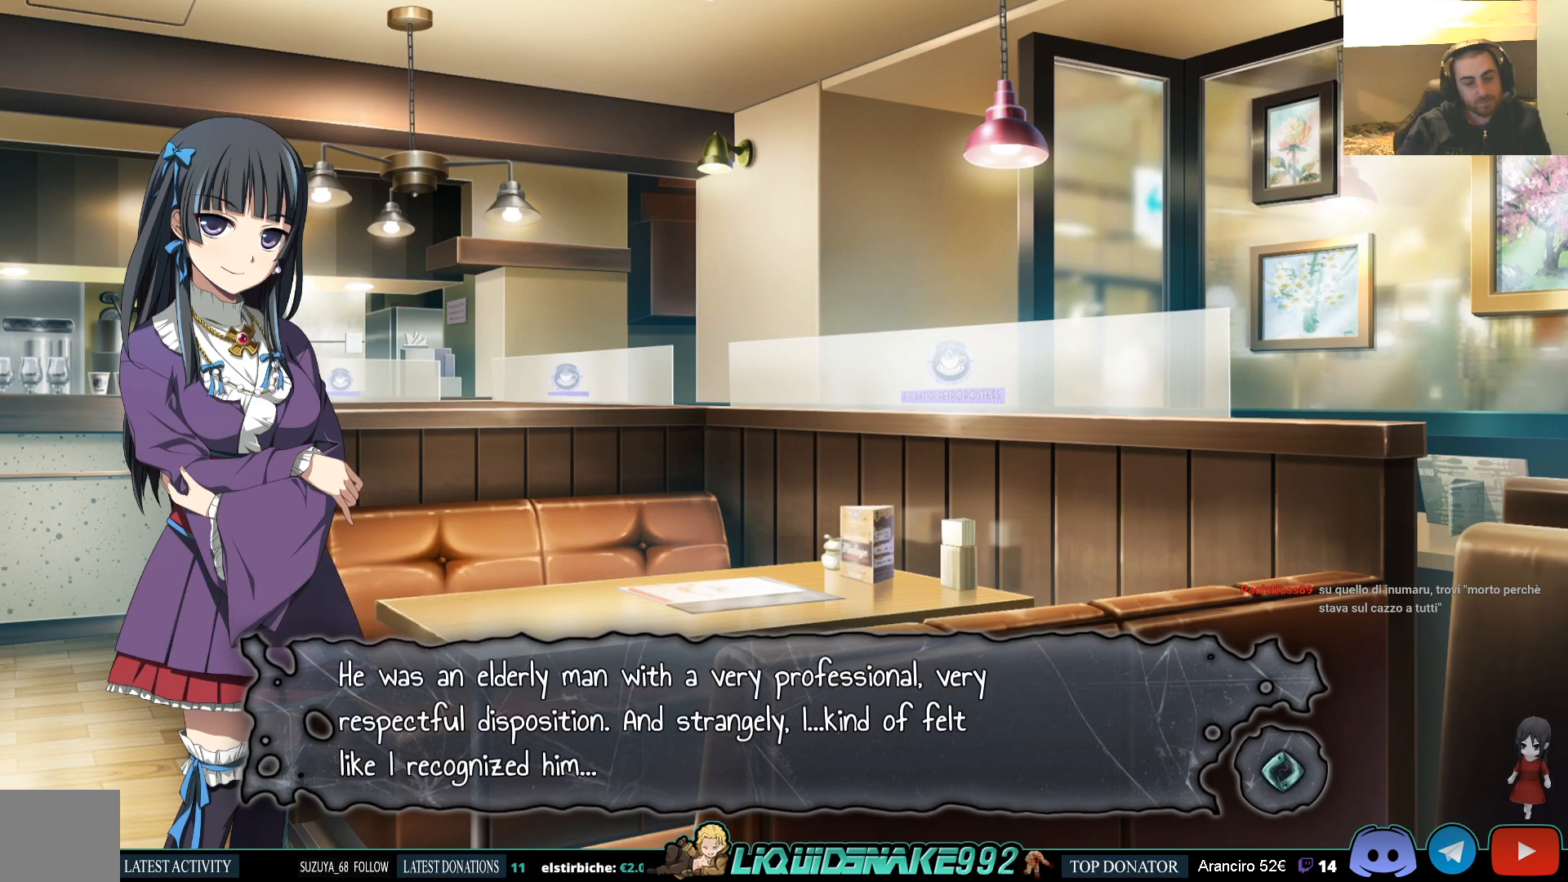
{"buttons": [], "left_stick": "center", "right_stick": "center", "events": [[50, "CROSS", "up"]]}